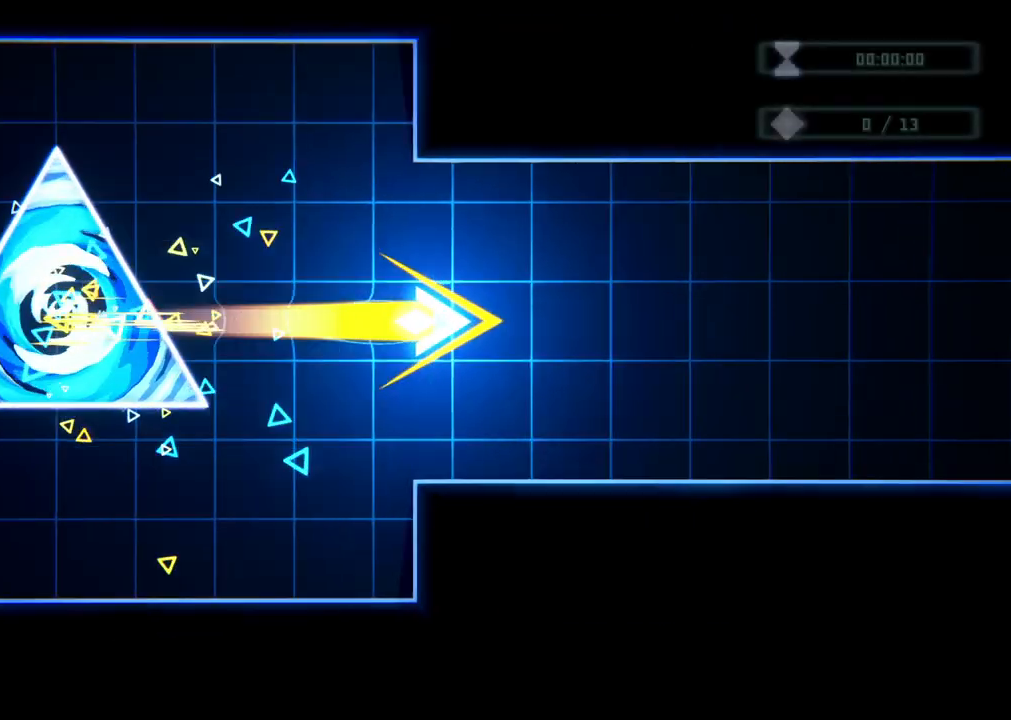
Gameplay with a controller (Xbox layout); each line is a JSON object with the inputs held at the frame after it. "events" lists button and stick changes between this image and that frame as [ms after this image, input, new state], when the widget could be followed in between. Not read: HOME L3 R3.
{"buttons": [], "left_stick": "center", "right_stick": "center", "events": []}
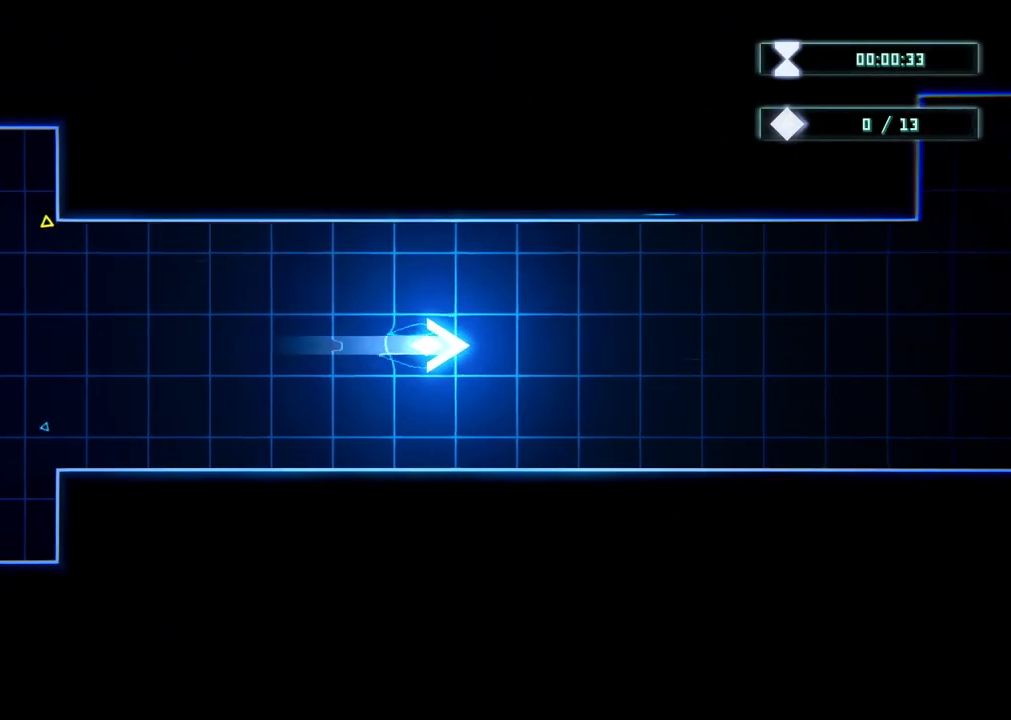
{"buttons": [], "left_stick": "center", "right_stick": "center", "events": [[83, "left_stick", "right"], [500, "left_stick", "center"]]}
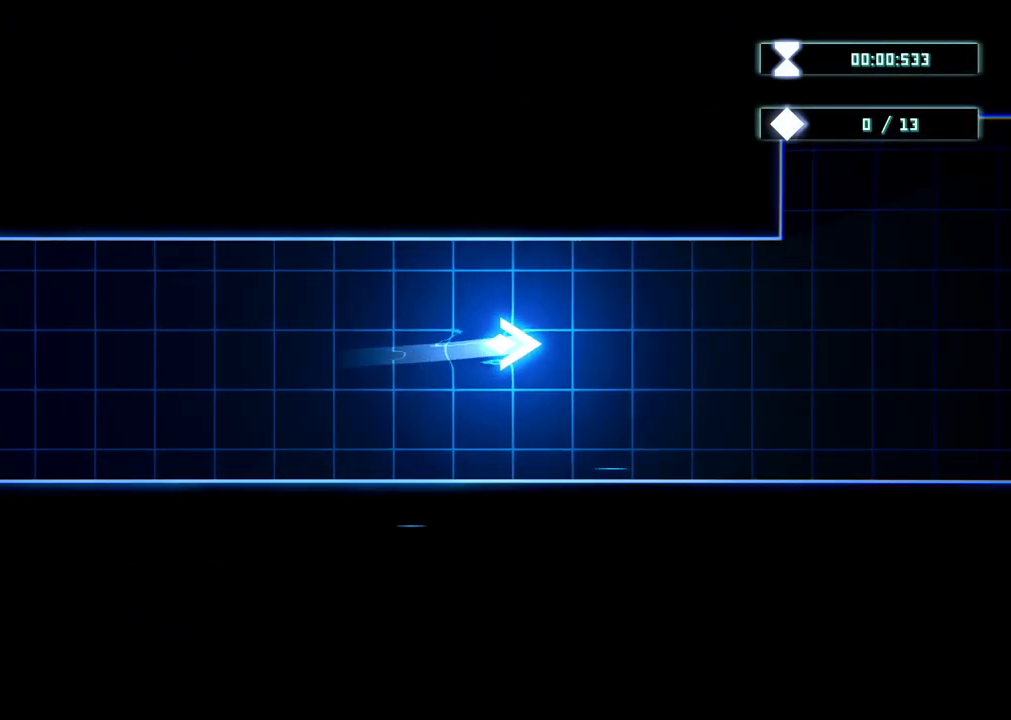
{"buttons": ["R2"], "left_stick": "center", "right_stick": "center", "events": [[167, "R2", "down"]]}
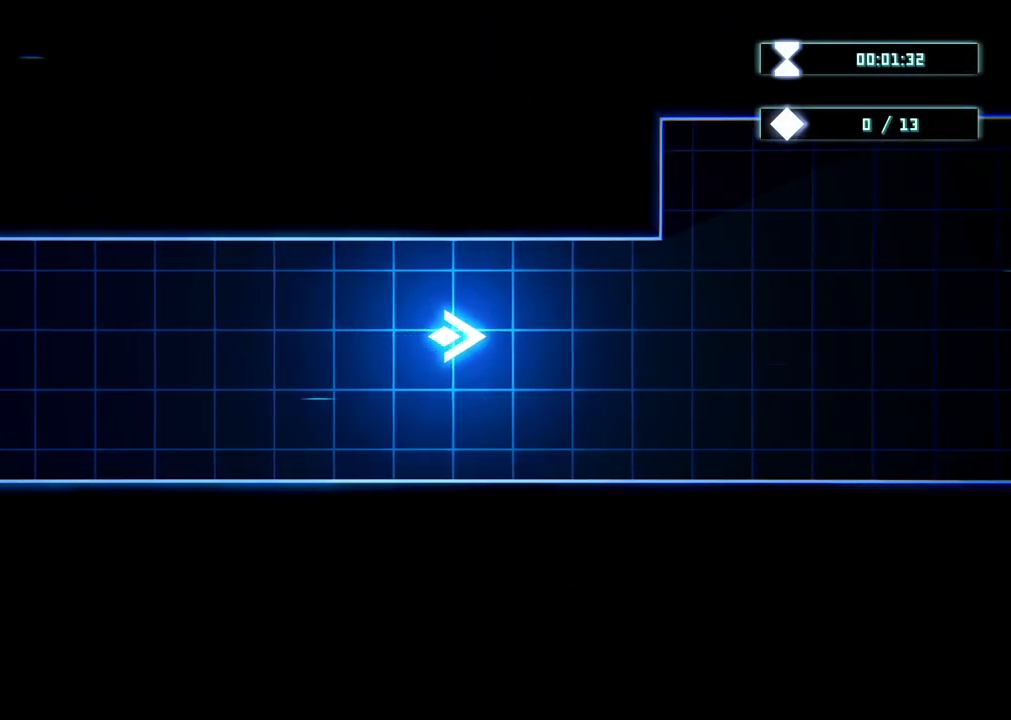
{"buttons": [], "left_stick": "right", "right_stick": "center", "events": [[33, "R2", "up"], [250, "left_stick", "right"]]}
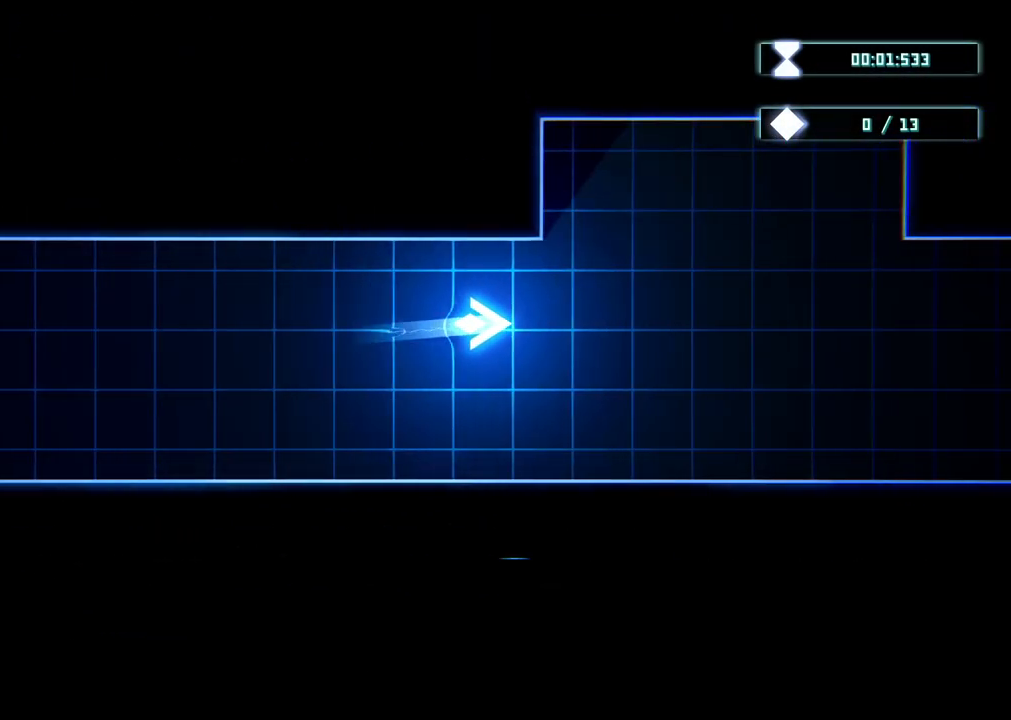
{"buttons": [], "left_stick": "center", "right_stick": "center", "events": [[417, "left_stick", "center"]]}
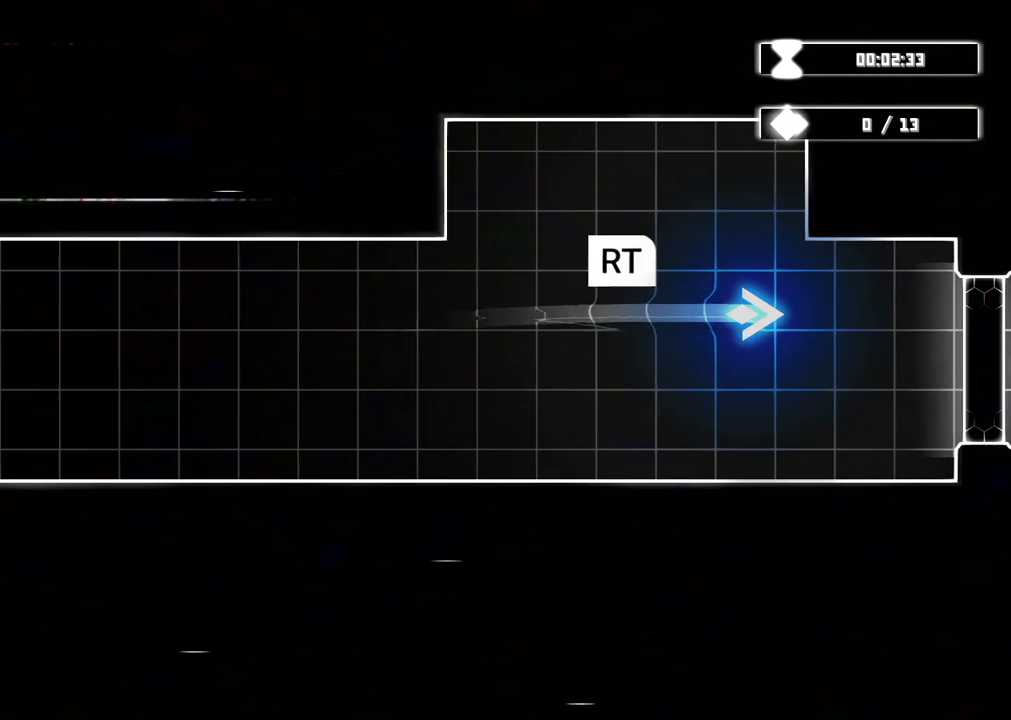
{"buttons": [], "left_stick": "left", "right_stick": "center", "events": [[83, "left_stick", "down-left"], [400, "left_stick", "left"]]}
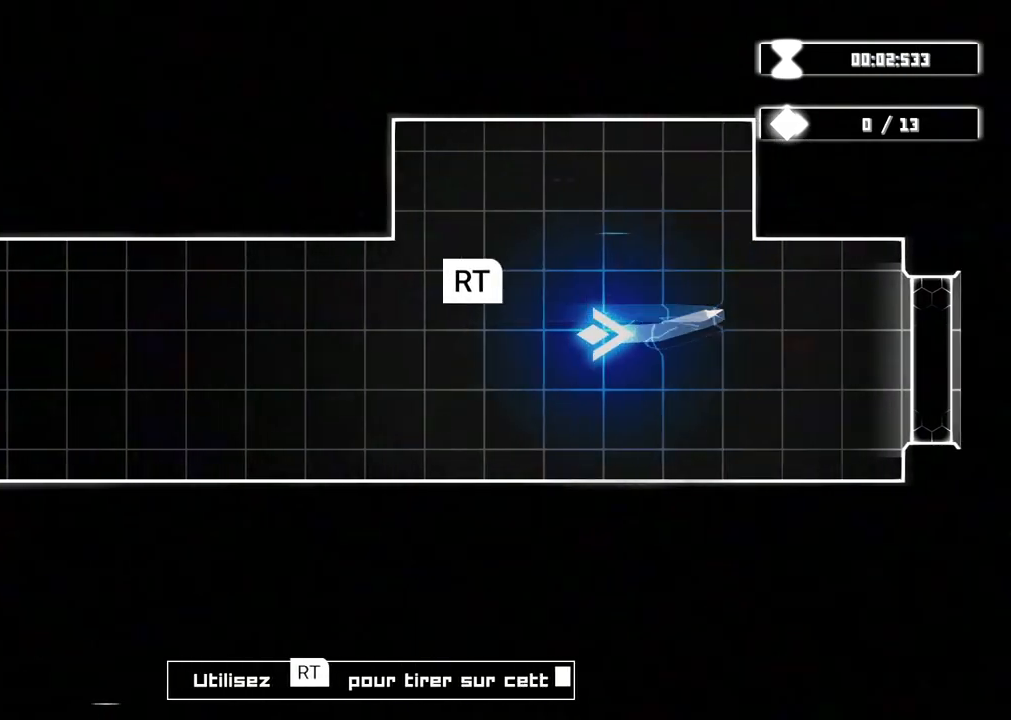
{"buttons": ["R2"], "left_stick": "center", "right_stick": "center", "events": [[150, "left_stick", "center"], [217, "R2", "down"]]}
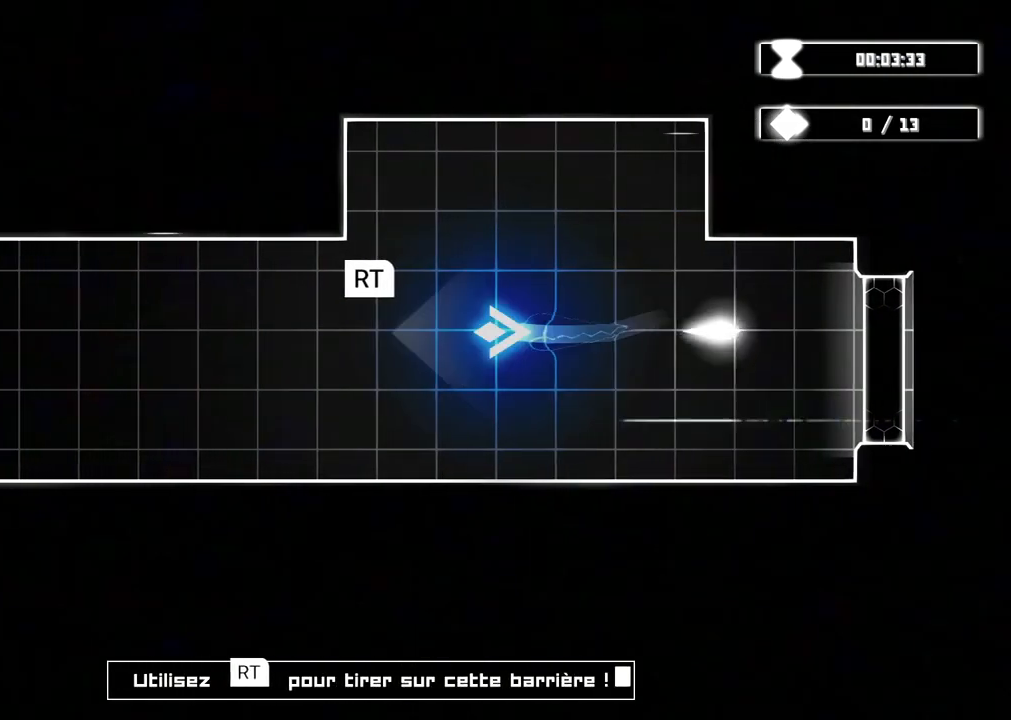
{"buttons": ["R2"], "left_stick": "center", "right_stick": "center"}
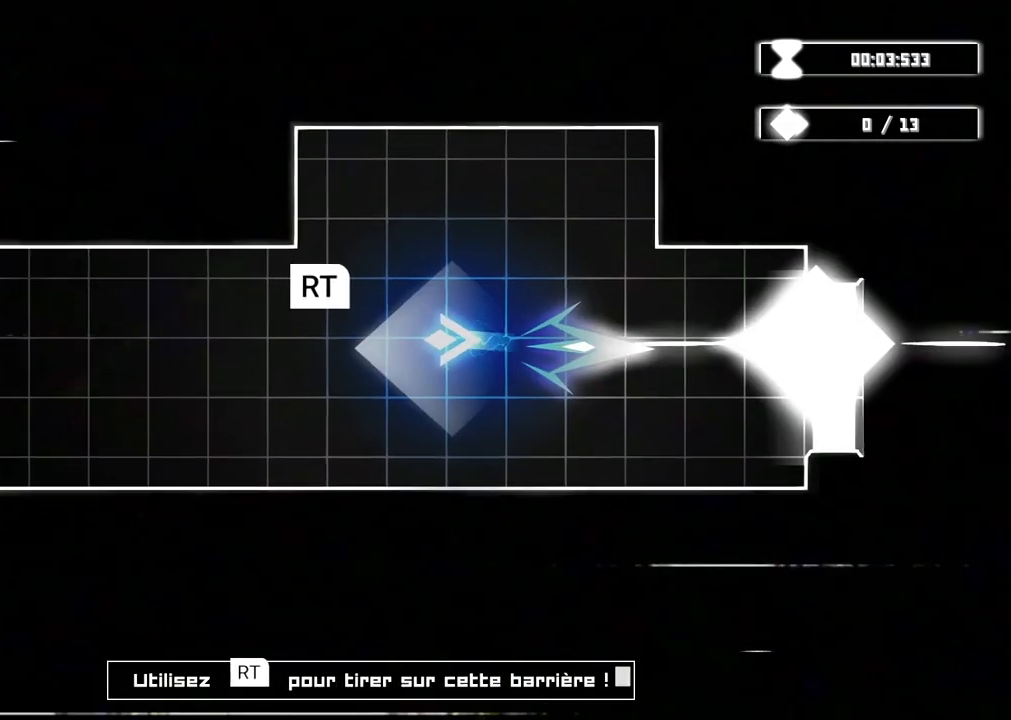
{"buttons": ["R2"], "left_stick": "center", "right_stick": "center", "events": []}
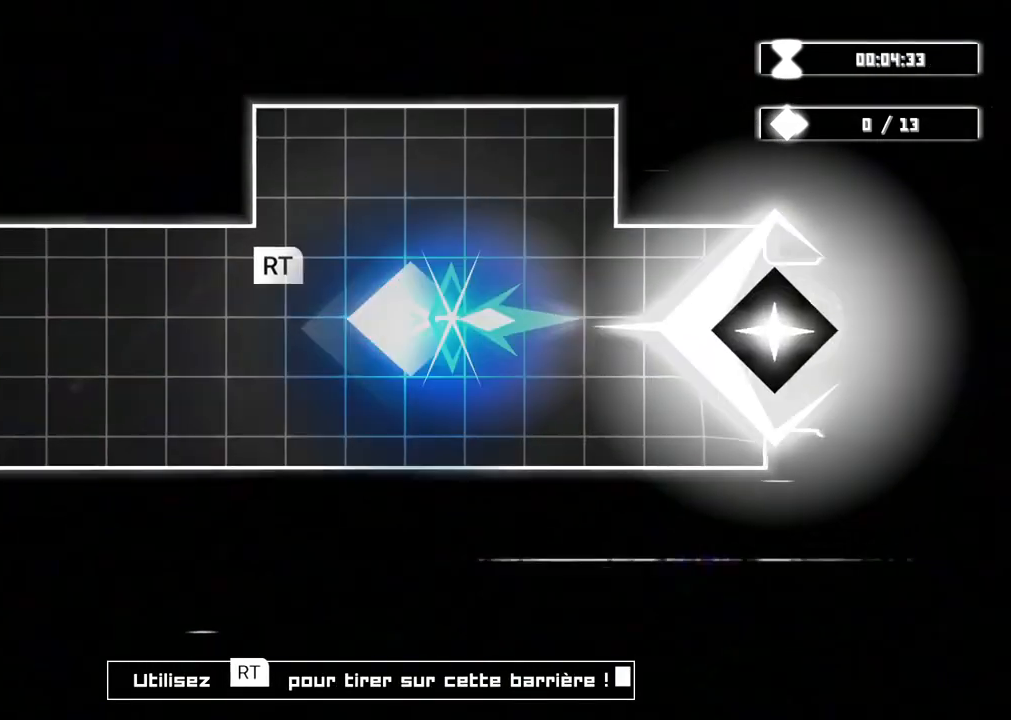
{"buttons": [], "left_stick": "center", "right_stick": "center", "events": [[483, "R2", "up"]]}
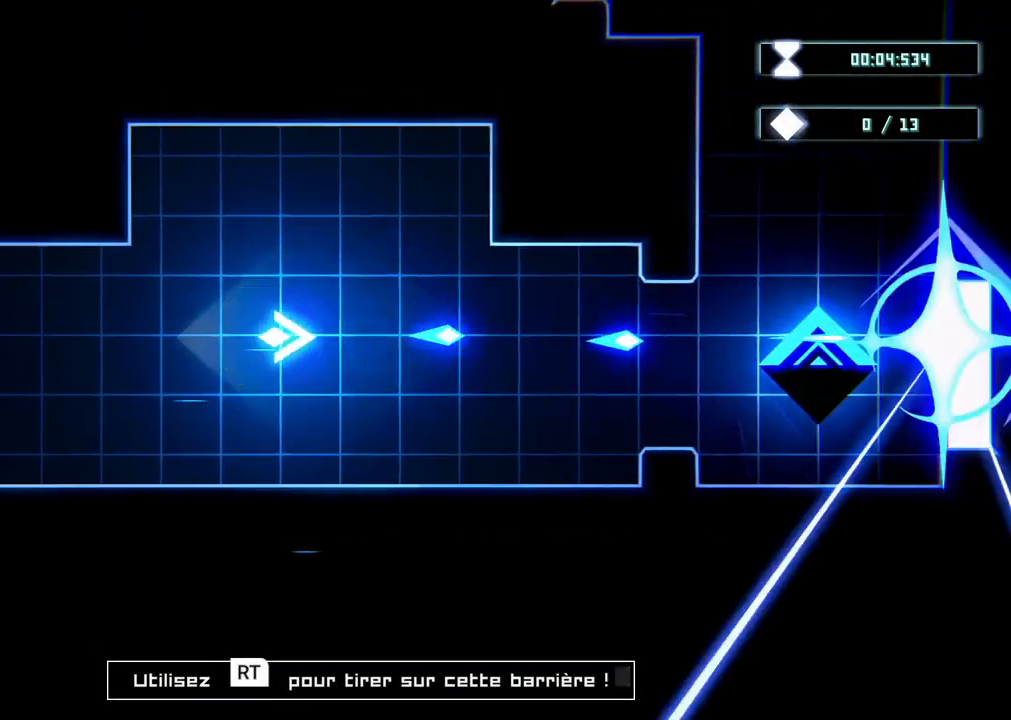
{"buttons": [], "left_stick": "right", "right_stick": "center", "events": [[333, "left_stick", "right"]]}
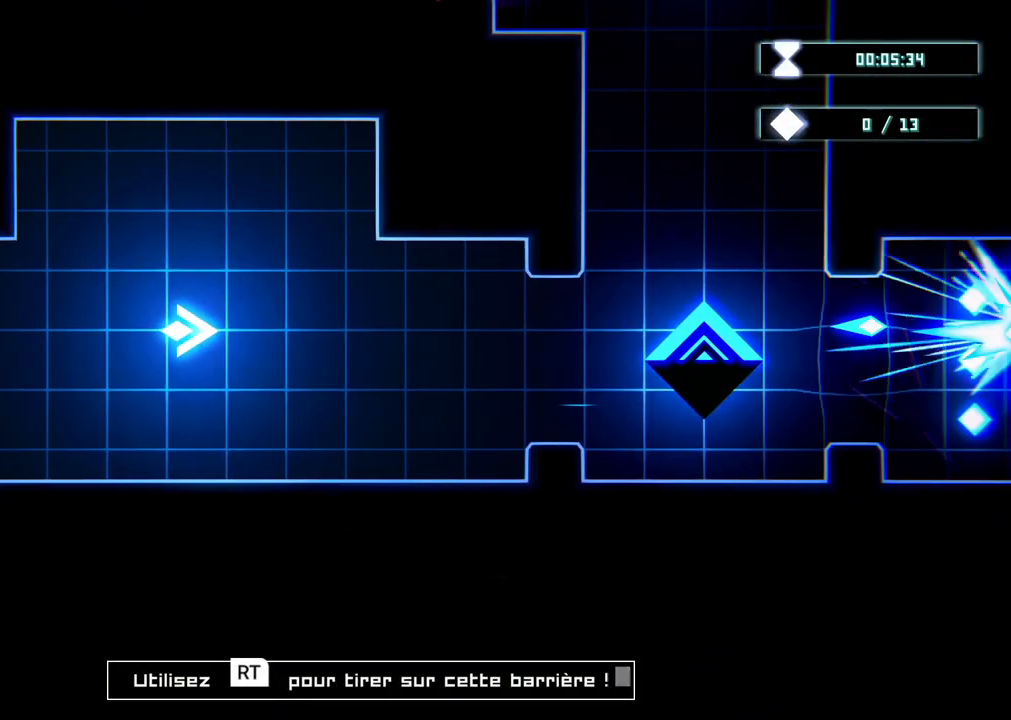
{"buttons": [], "left_stick": "left", "right_stick": "center", "events": [[300, "left_stick", "center"], [467, "left_stick", "left"]]}
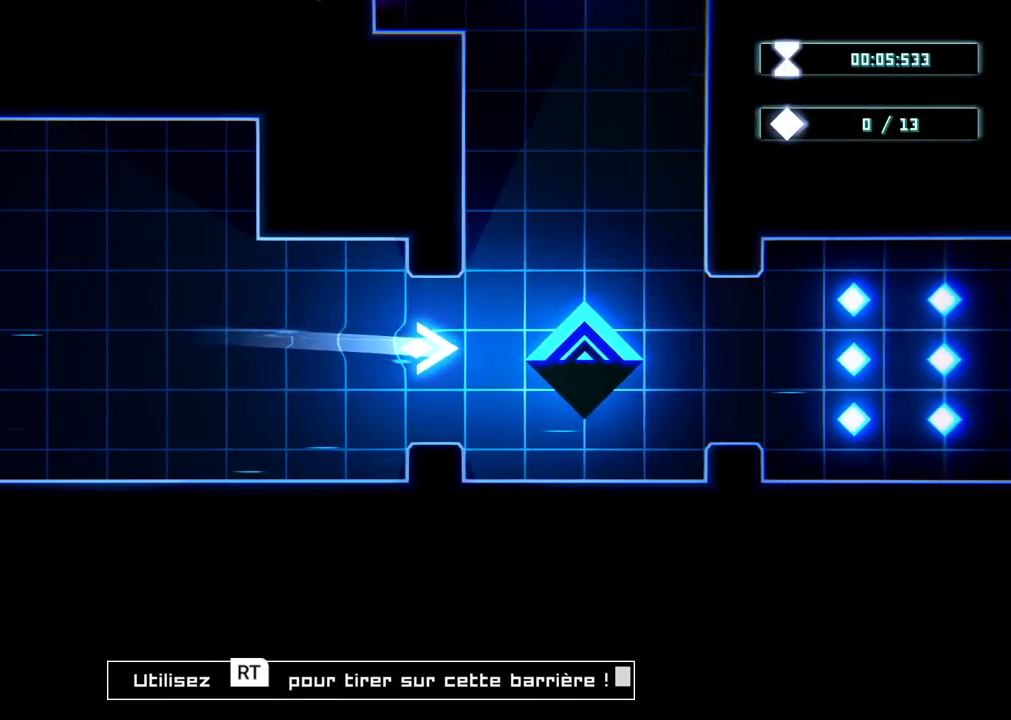
{"buttons": [], "left_stick": "right", "right_stick": "center", "events": [[250, "left_stick", "center"], [483, "left_stick", "right"]]}
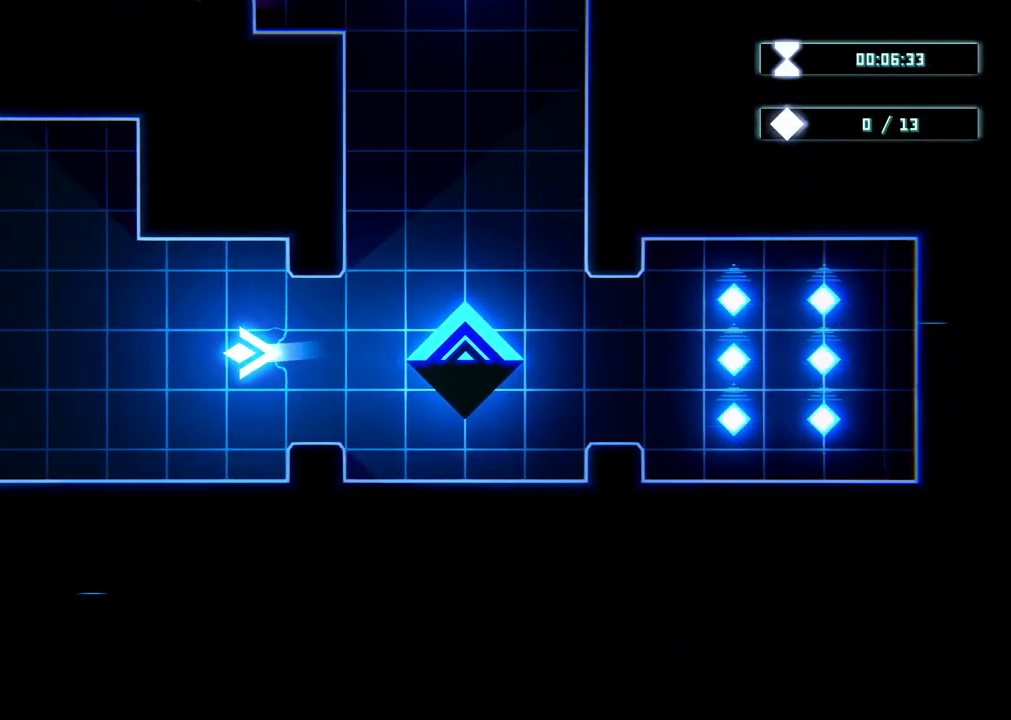
{"buttons": [], "left_stick": "right", "right_stick": "center", "events": []}
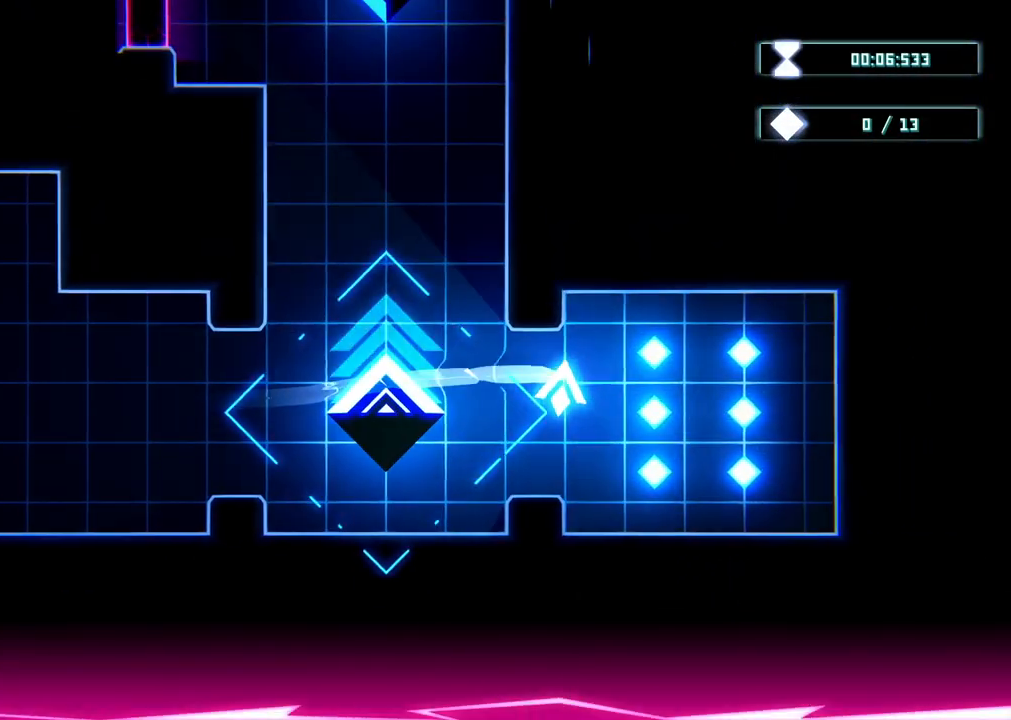
{"buttons": [], "left_stick": "down-left", "right_stick": "center", "events": [[200, "left_stick", "down"], [283, "left_stick", "down-left"]]}
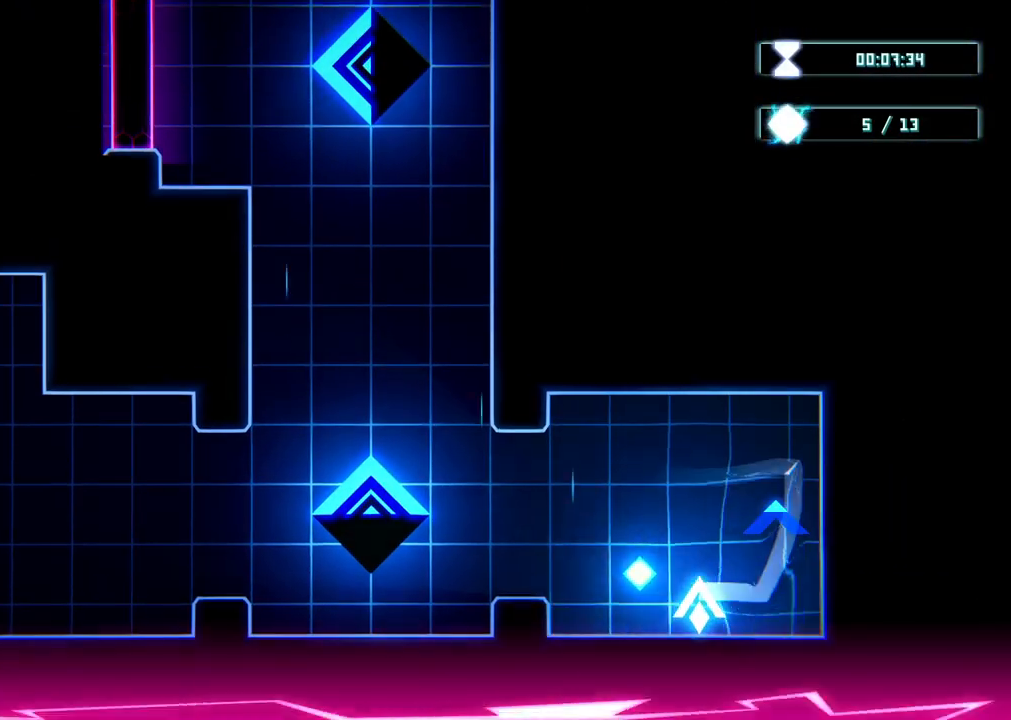
{"buttons": [], "left_stick": "down-left", "right_stick": "center", "events": [[67, "left_stick", "up-left"], [400, "left_stick", "down-left"]]}
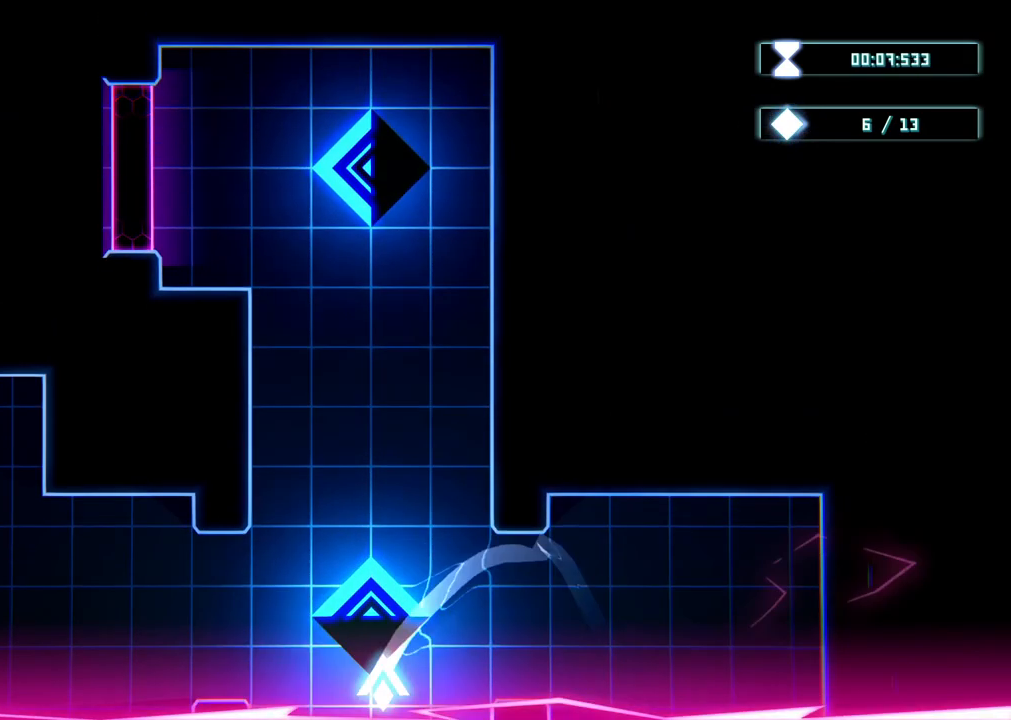
{"buttons": [], "left_stick": "up", "right_stick": "center", "events": [[200, "left_stick", "up-left"], [350, "left_stick", "up"]]}
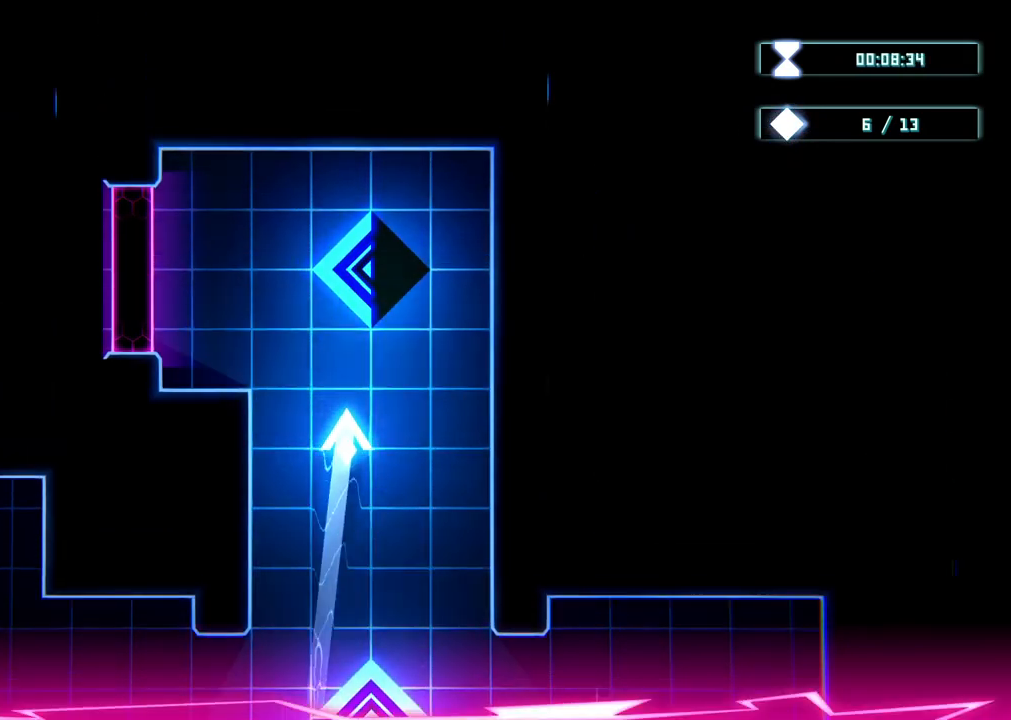
{"buttons": ["R2"], "left_stick": "center", "right_stick": "center", "events": [[183, "left_stick", "left"], [250, "left_stick", "down-left"], [383, "R2", "down"], [483, "left_stick", "center"]]}
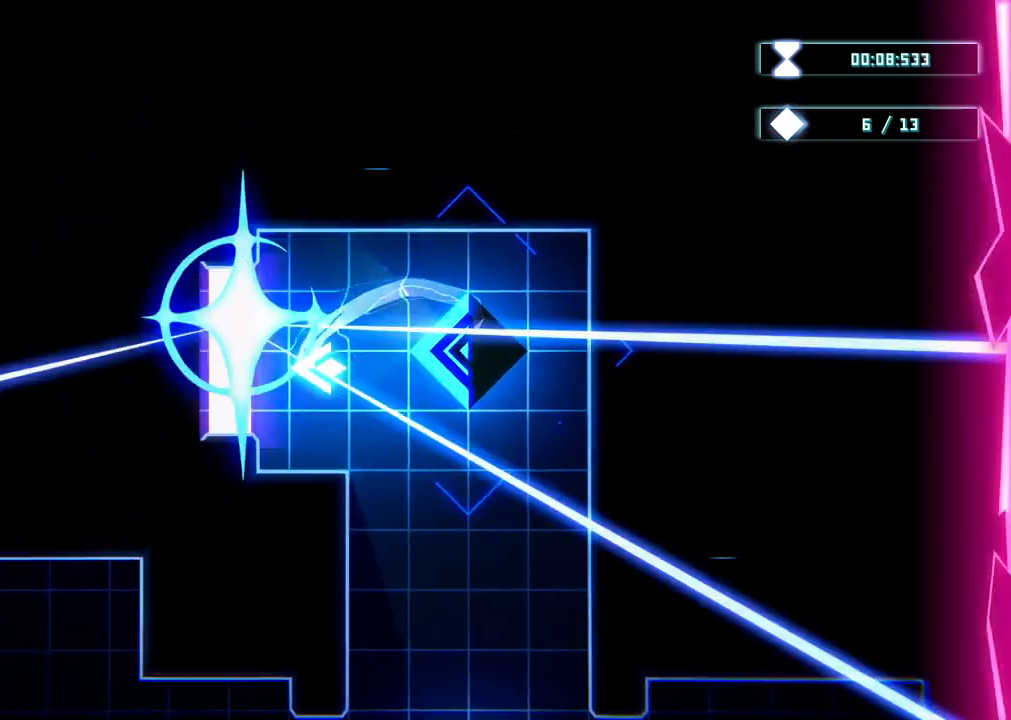
{"buttons": [], "left_stick": "center", "right_stick": "center", "events": [[433, "R2", "up"]]}
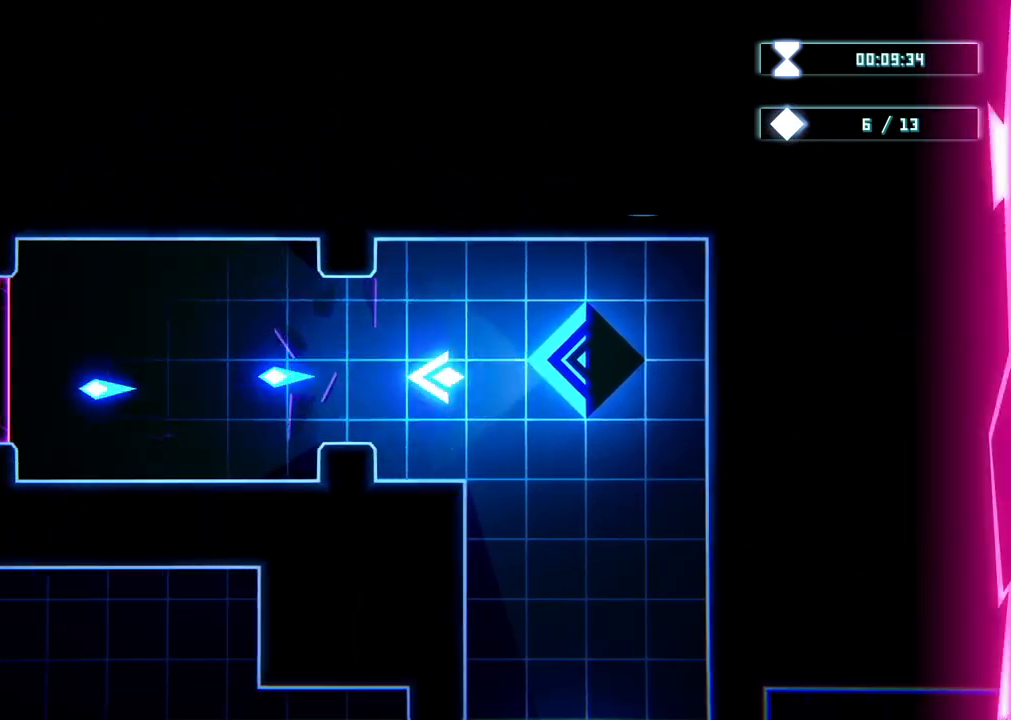
{"buttons": [], "left_stick": "center", "right_stick": "center", "events": [[67, "left_stick", "left"], [450, "left_stick", "center"]]}
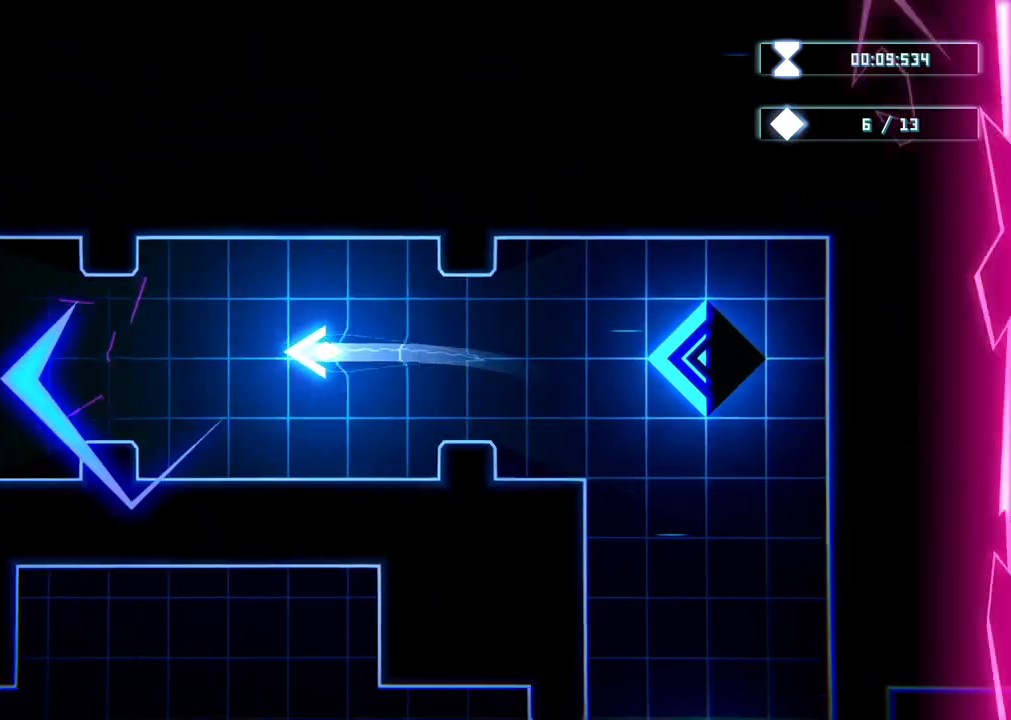
{"buttons": [], "left_stick": "left", "right_stick": "center", "events": [[17, "R2", "down"], [333, "R2", "up"], [450, "left_stick", "left"]]}
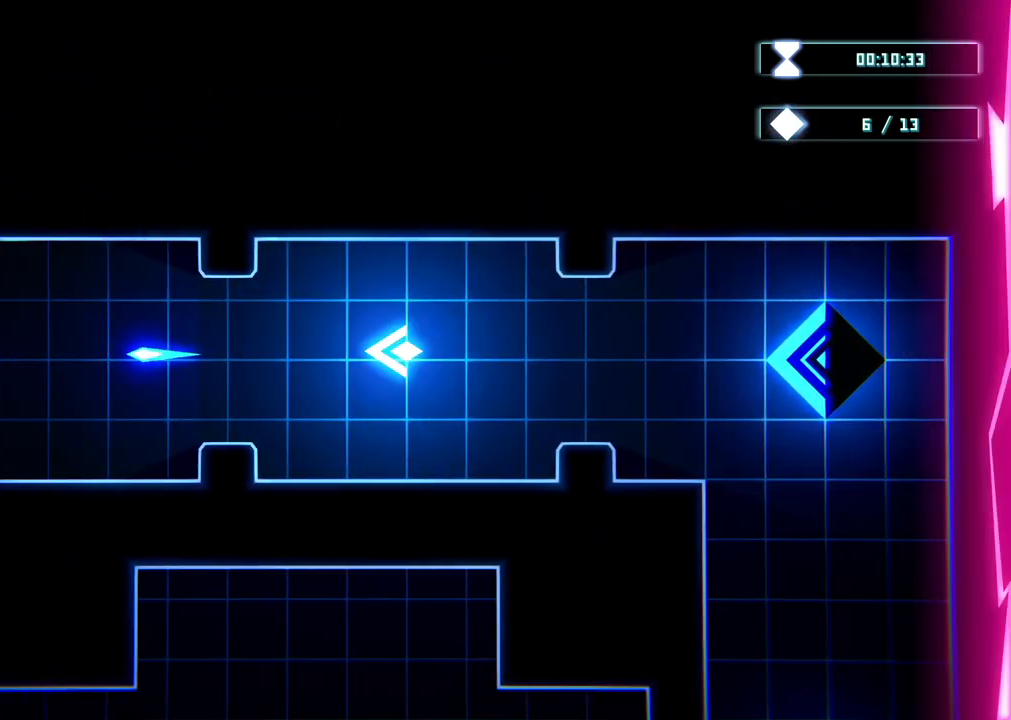
{"buttons": [], "left_stick": "center", "right_stick": "center", "events": [[467, "left_stick", "center"]]}
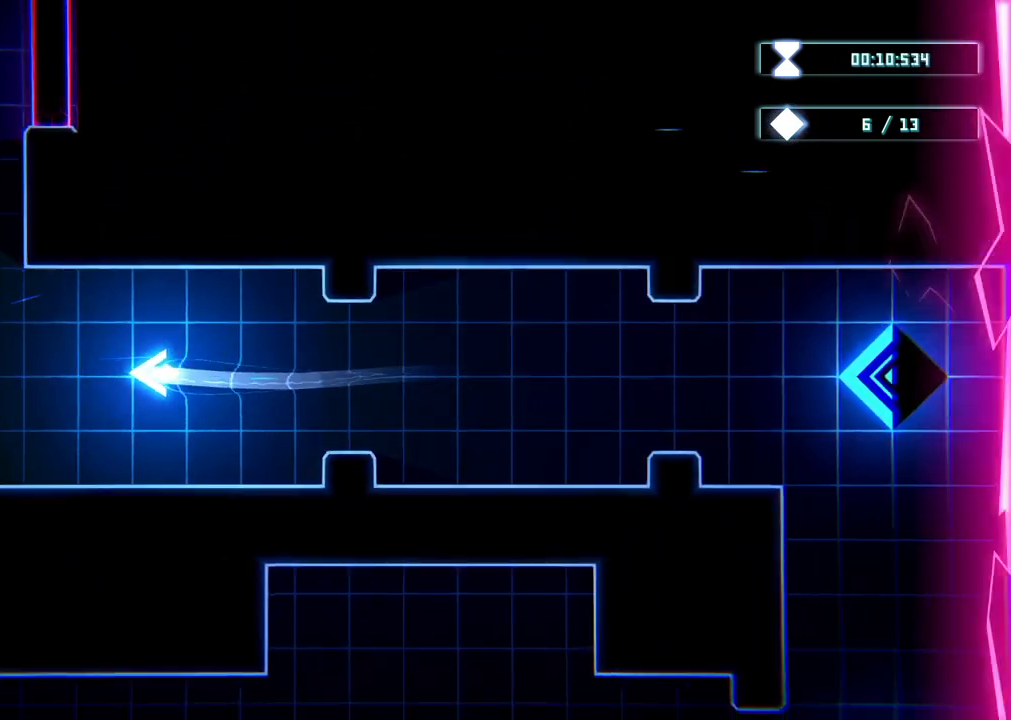
{"buttons": [], "left_stick": "left", "right_stick": "center", "events": [[167, "left_stick", "left"]]}
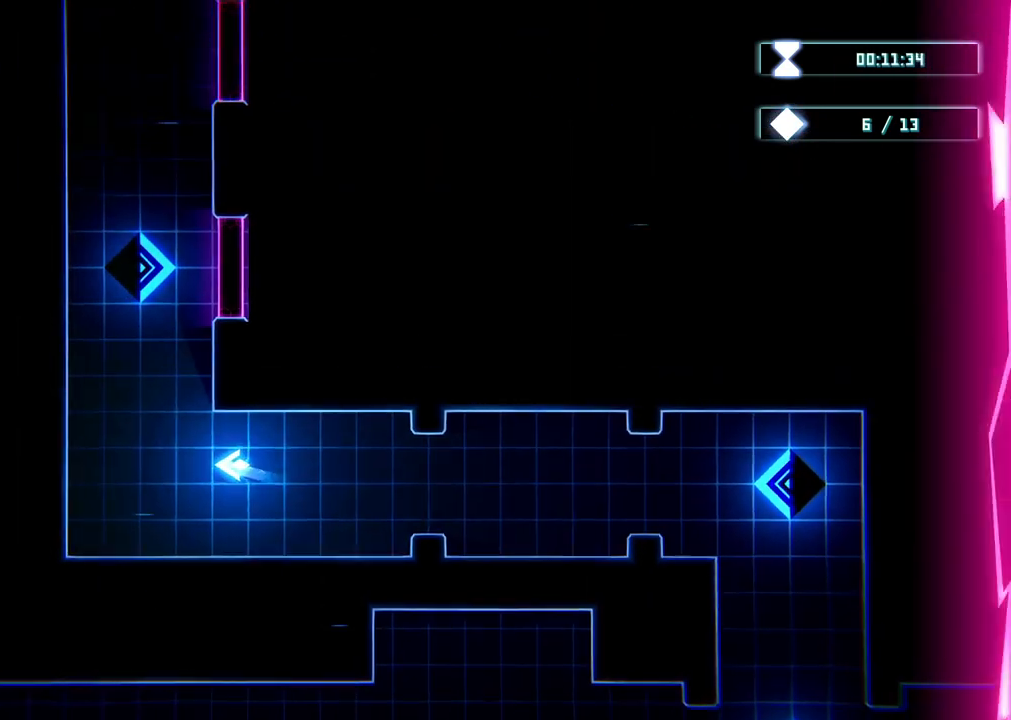
{"buttons": [], "left_stick": "up", "right_stick": "center", "events": [[50, "left_stick", "up-left"], [217, "left_stick", "center"], [433, "left_stick", "up"]]}
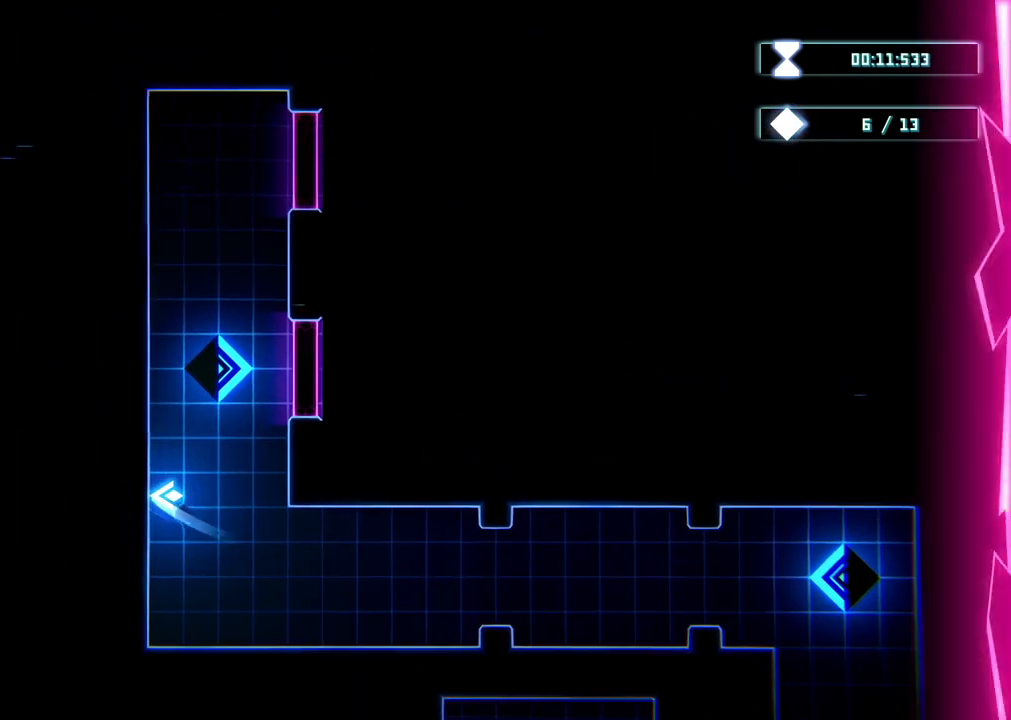
{"buttons": [], "left_stick": "right", "right_stick": "center", "events": [[317, "left_stick", "right"]]}
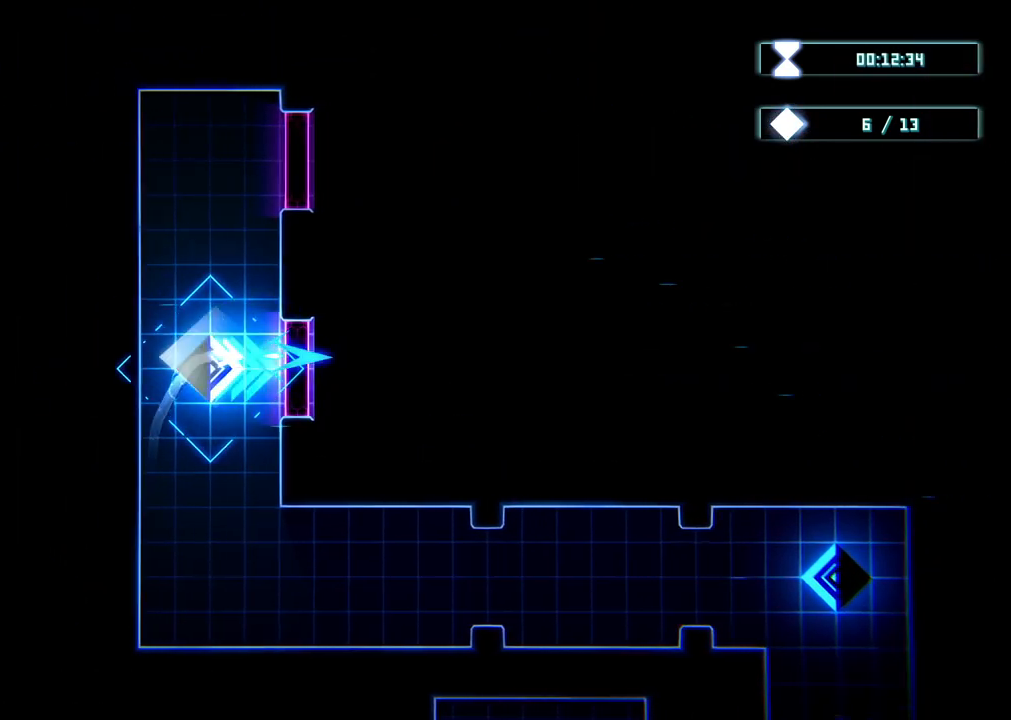
{"buttons": ["R2"], "left_stick": "up-left", "right_stick": "center", "events": [[50, "left_stick", "center"], [67, "R2", "down"], [483, "left_stick", "up-left"]]}
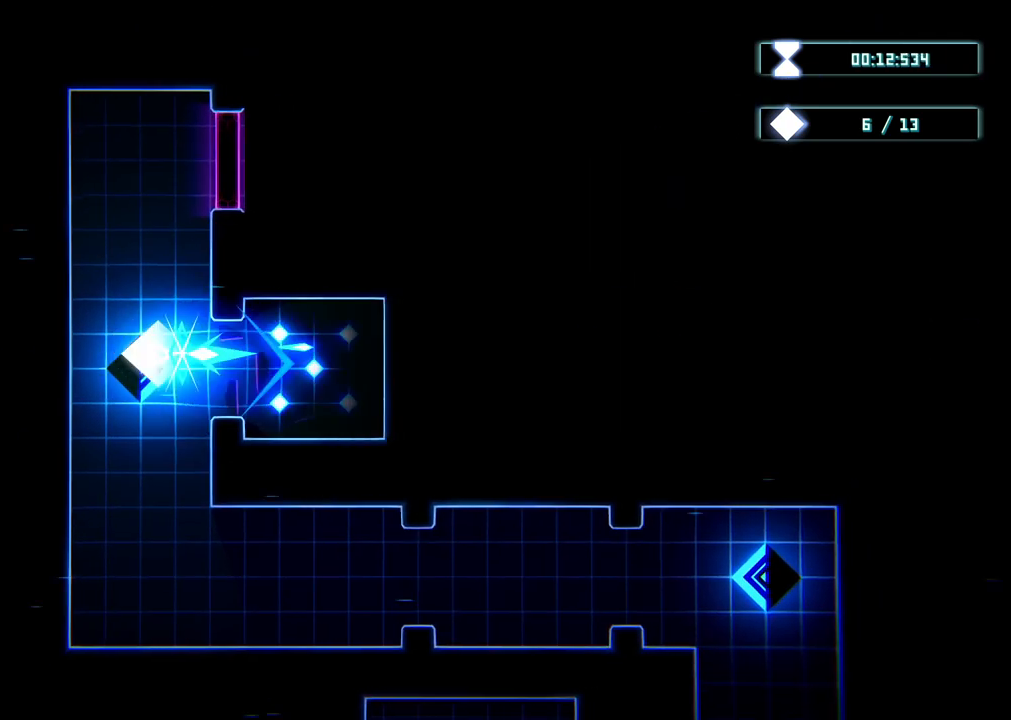
{"buttons": ["R2"], "left_stick": "center", "right_stick": "center", "events": [[100, "left_stick", "up"], [400, "left_stick", "center"]]}
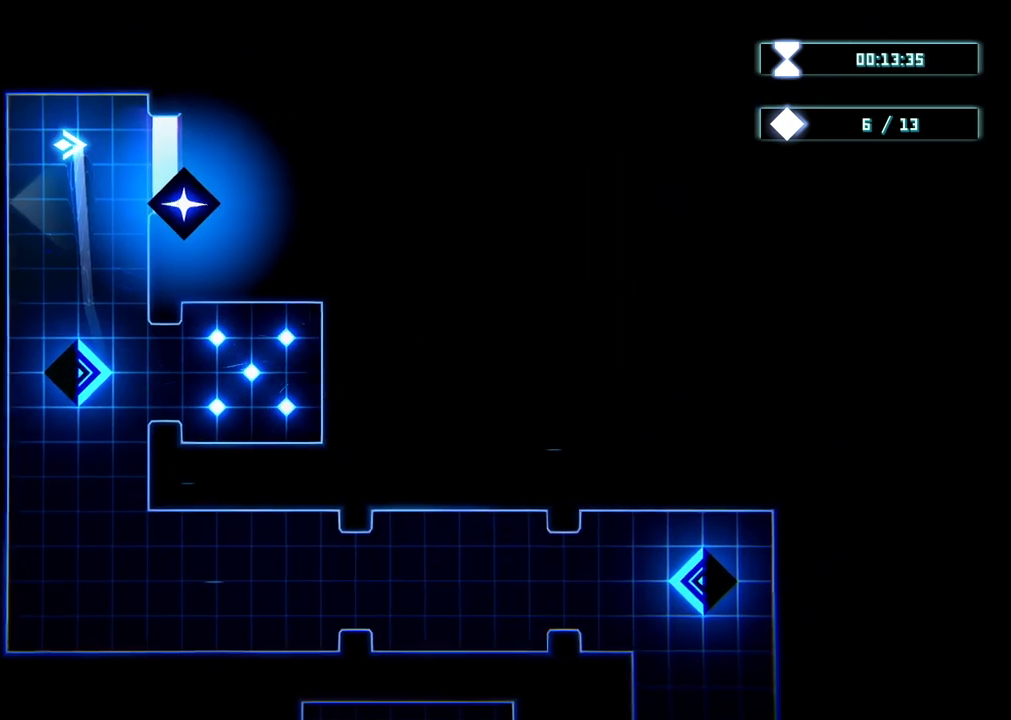
{"buttons": [], "left_stick": "down", "right_stick": "center", "events": [[100, "left_stick", "down"], [433, "R2", "up"]]}
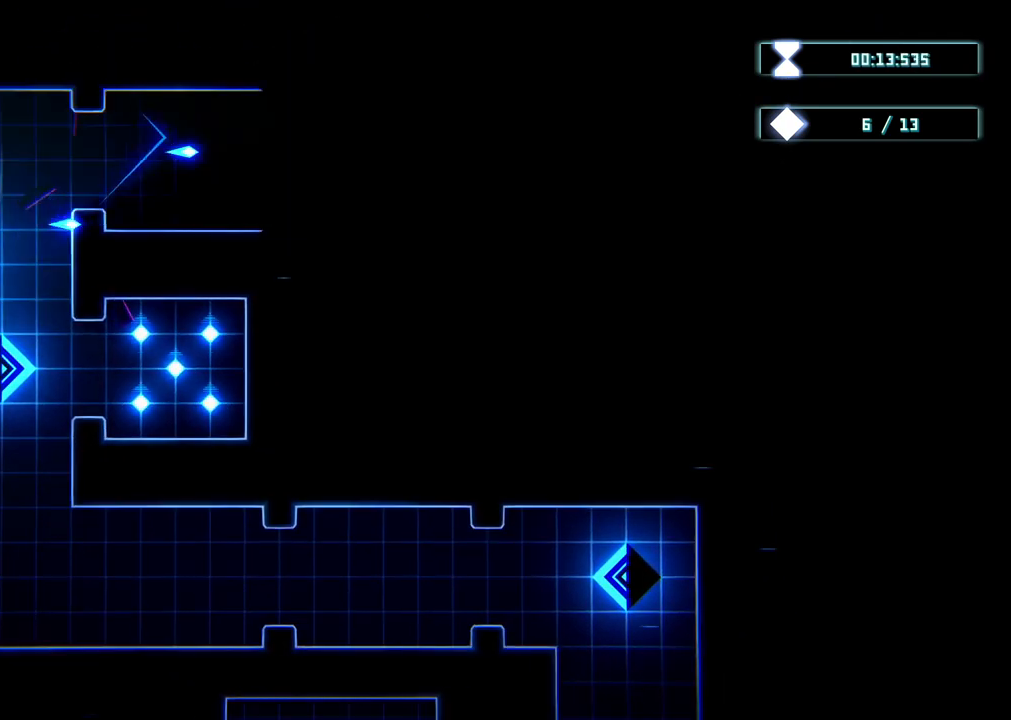
{"buttons": [], "left_stick": "up-right", "right_stick": "center", "events": [[117, "left_stick", "down-right"], [433, "left_stick", "up-right"]]}
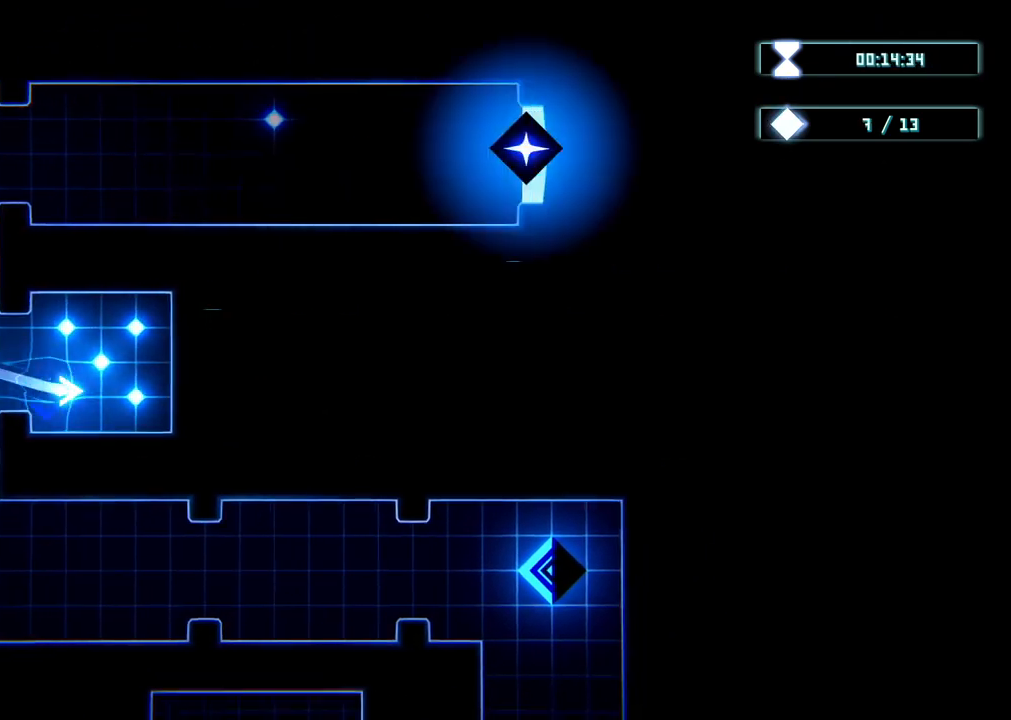
{"buttons": [], "left_stick": "up-left", "right_stick": "center", "events": [[150, "left_stick", "up-left"], [250, "left_stick", "left"], [500, "left_stick", "up-left"]]}